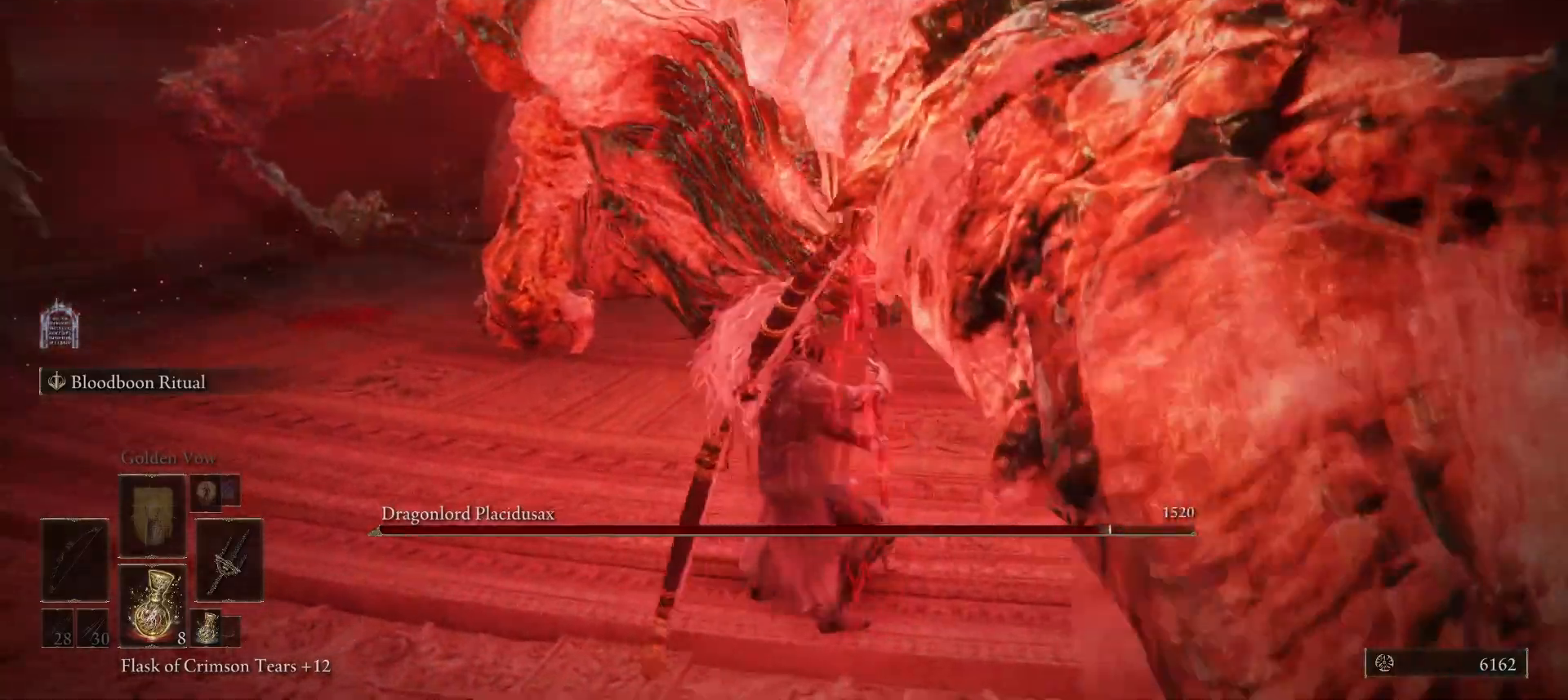
Gameplay with keyboard and mouse; each line is a JSON object with the keys and mouse buttons held at the frame after it. "events" lists presses ("down") and releases ("up") of "1", "2", "3", "4", "5", "a", "alt", "b", "c", "ctrl", "d", "e", "f", "g", "q", "r", "s", "shift", "space", "t", "tab", "tilde", "v", "w", "x", "z", "mouse_left", "mouse_wheel", "mouse_right", "mouse_mb4" and "mouse_mb5" between this image and that frame as [ms after this image, input, new state], when the widget could be followed in between. "mouse_left", "mouse_wheel", "mouse_right", "mouse_mb4", "mouse_mb5" = the "left", "wheel", "right", "mb4", "mb5" buttons of the "mouse" list. No other keys are recorded. "wheel" means that the mouse wheel is clicked or scrolled. Mouse movement is not recorded.
{"keys": ["w"], "mouse": [], "events": []}
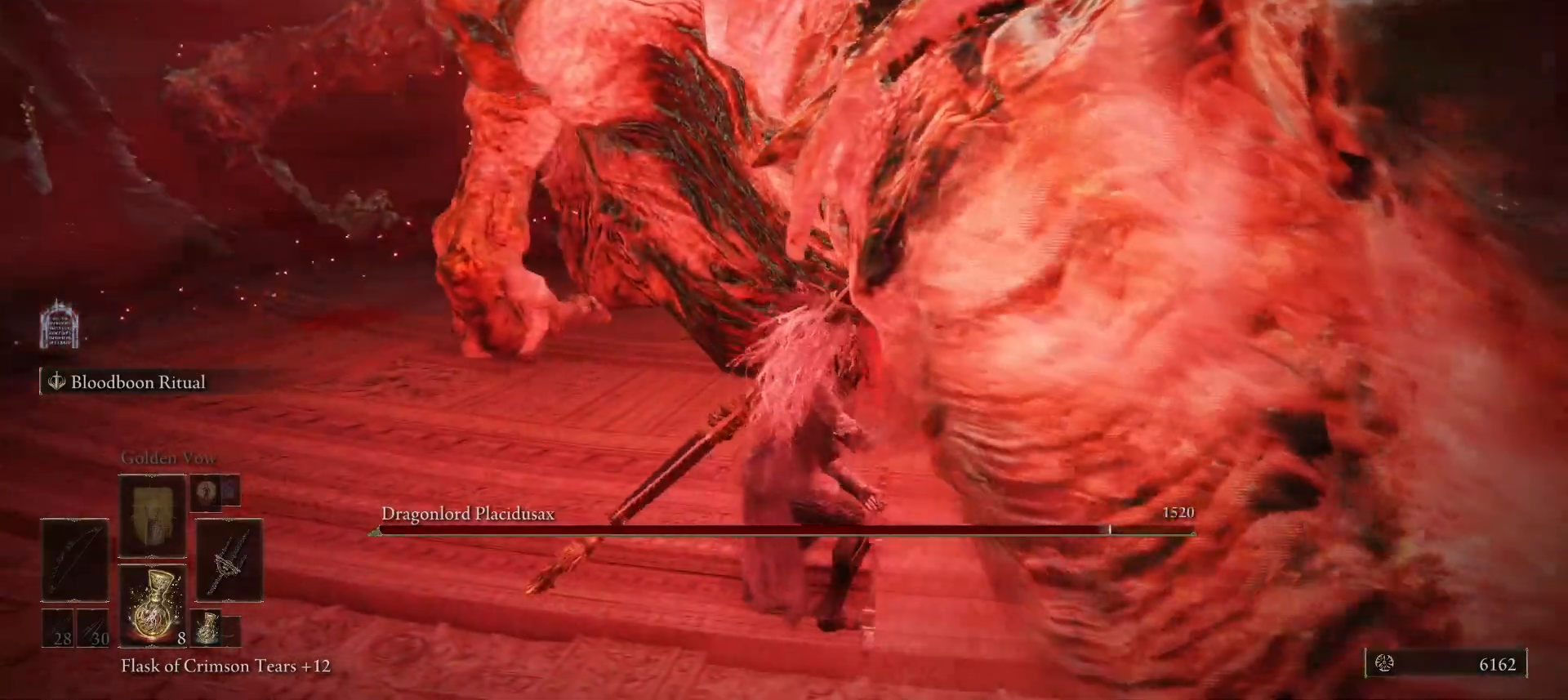
{"keys": ["w"], "mouse": [], "events": []}
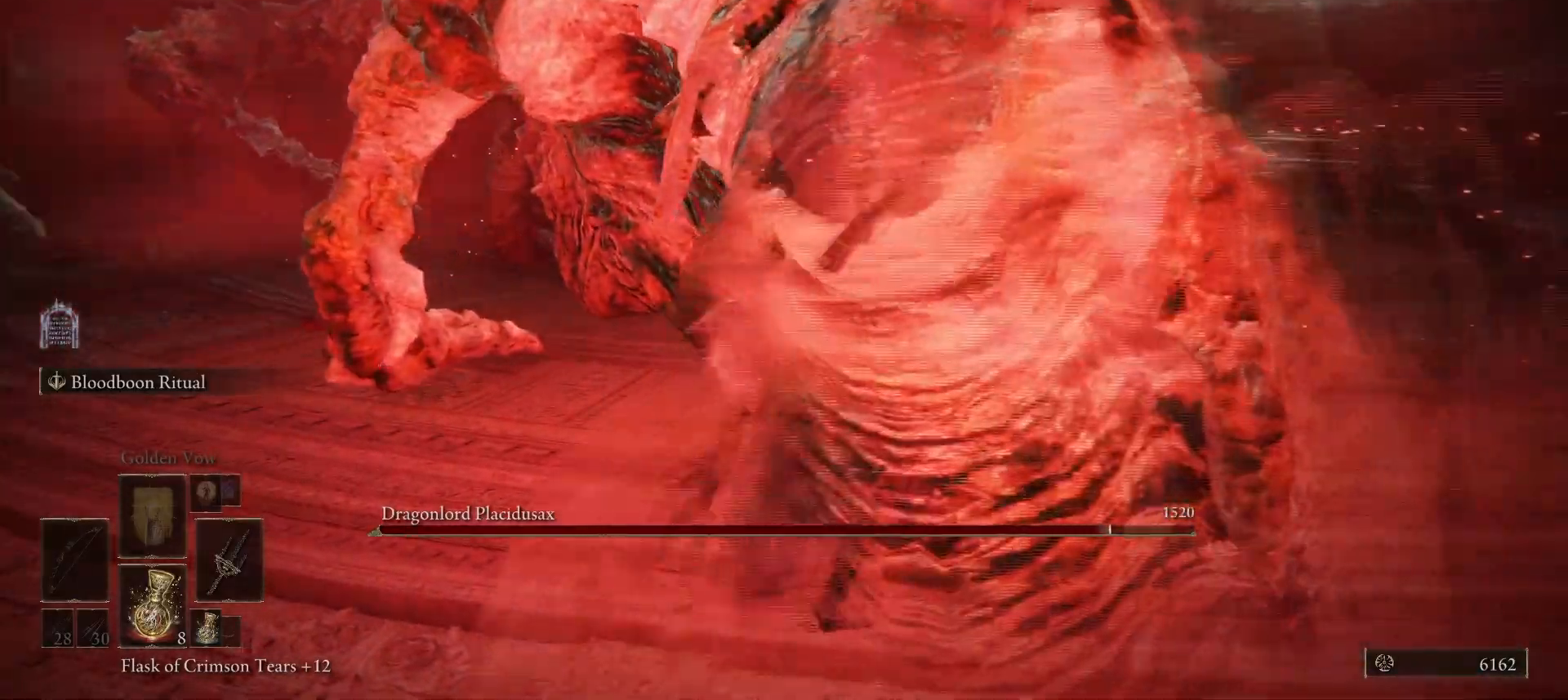
{"keys": ["w"], "mouse": [], "events": []}
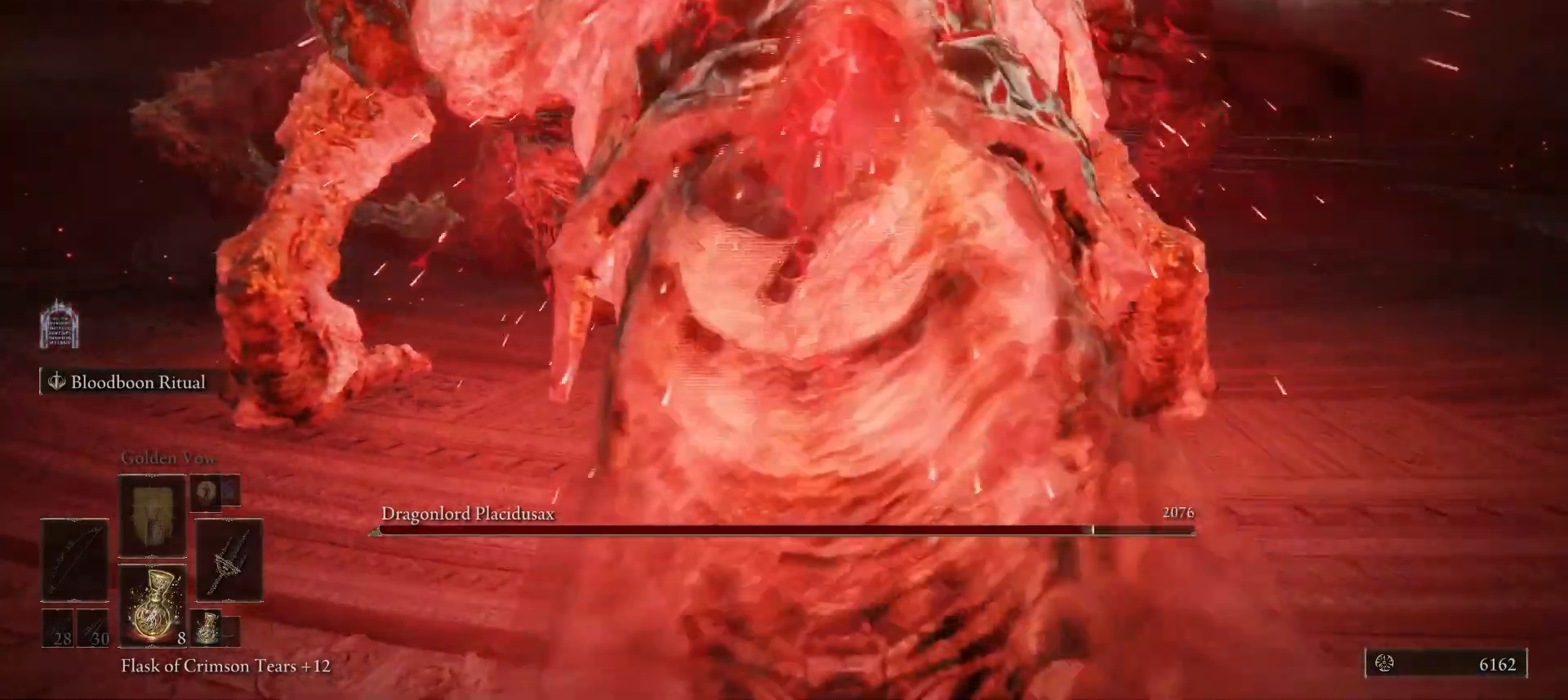
{"keys": ["a", "space", "w"], "mouse": [], "events": [[100, "a", "down"], [167, "space", "down"], [333, "space", "up"], [500, "space", "down"]]}
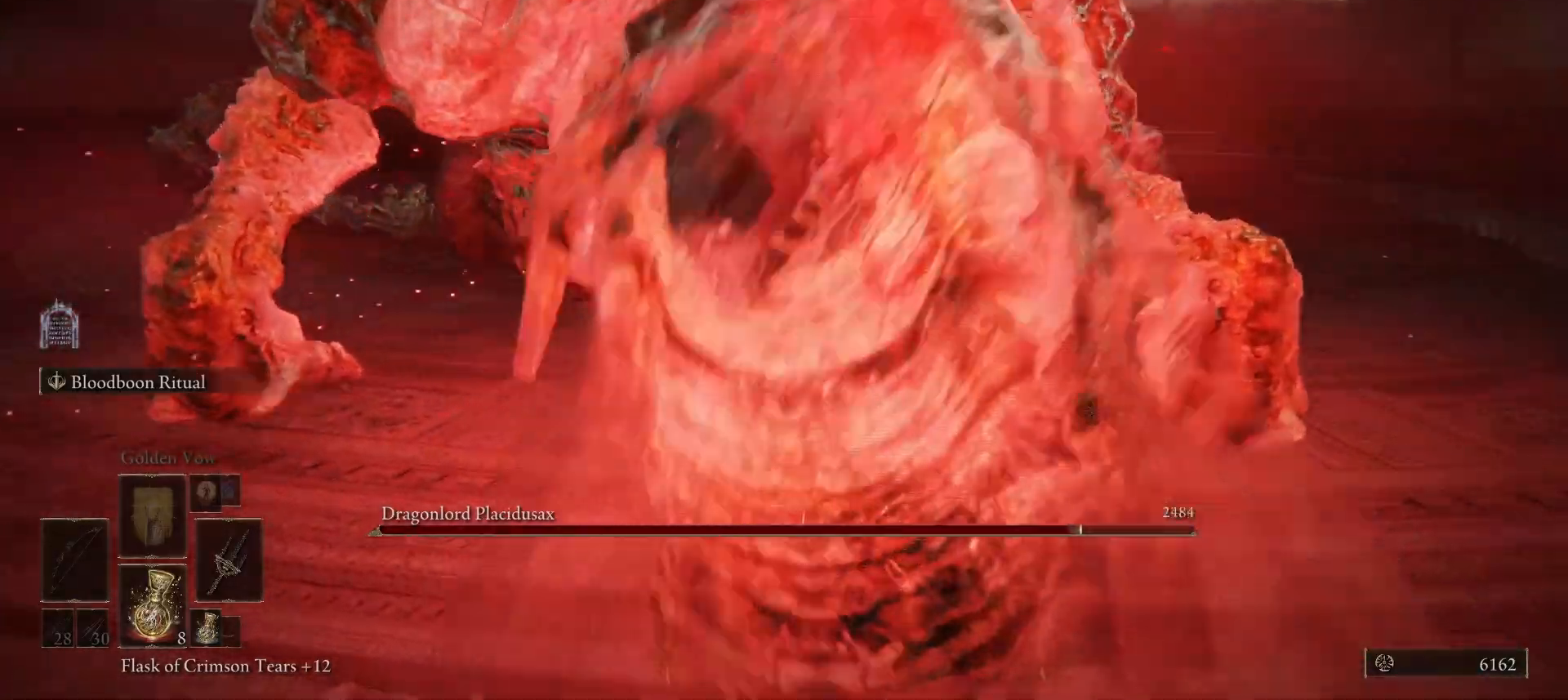
{"keys": ["d", "w"], "mouse": [], "events": [[100, "space", "up"], [300, "space", "down"], [400, "a", "up"], [400, "space", "up"], [500, "d", "down"]]}
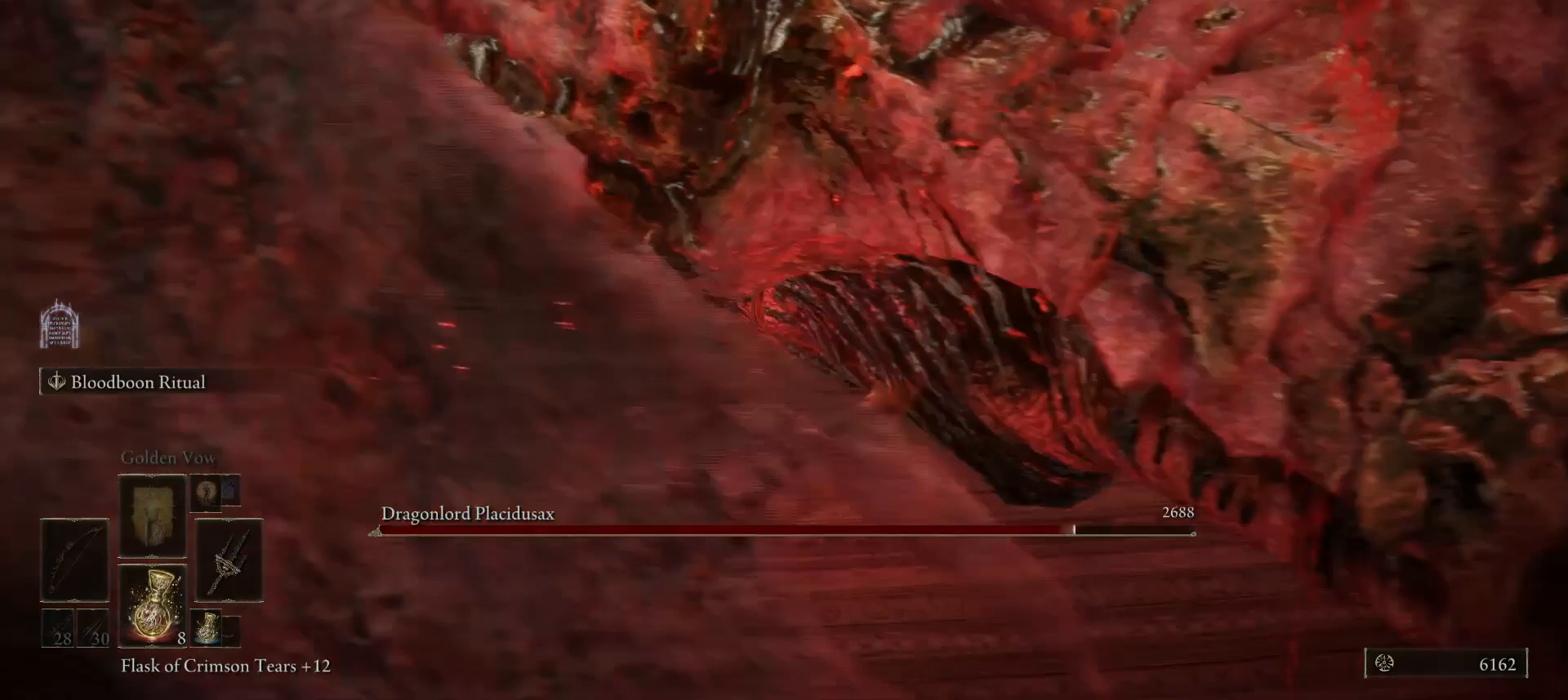
{"keys": ["d", "w"], "mouse": [], "events": [[167, "w", "up"], [500, "w", "down"]]}
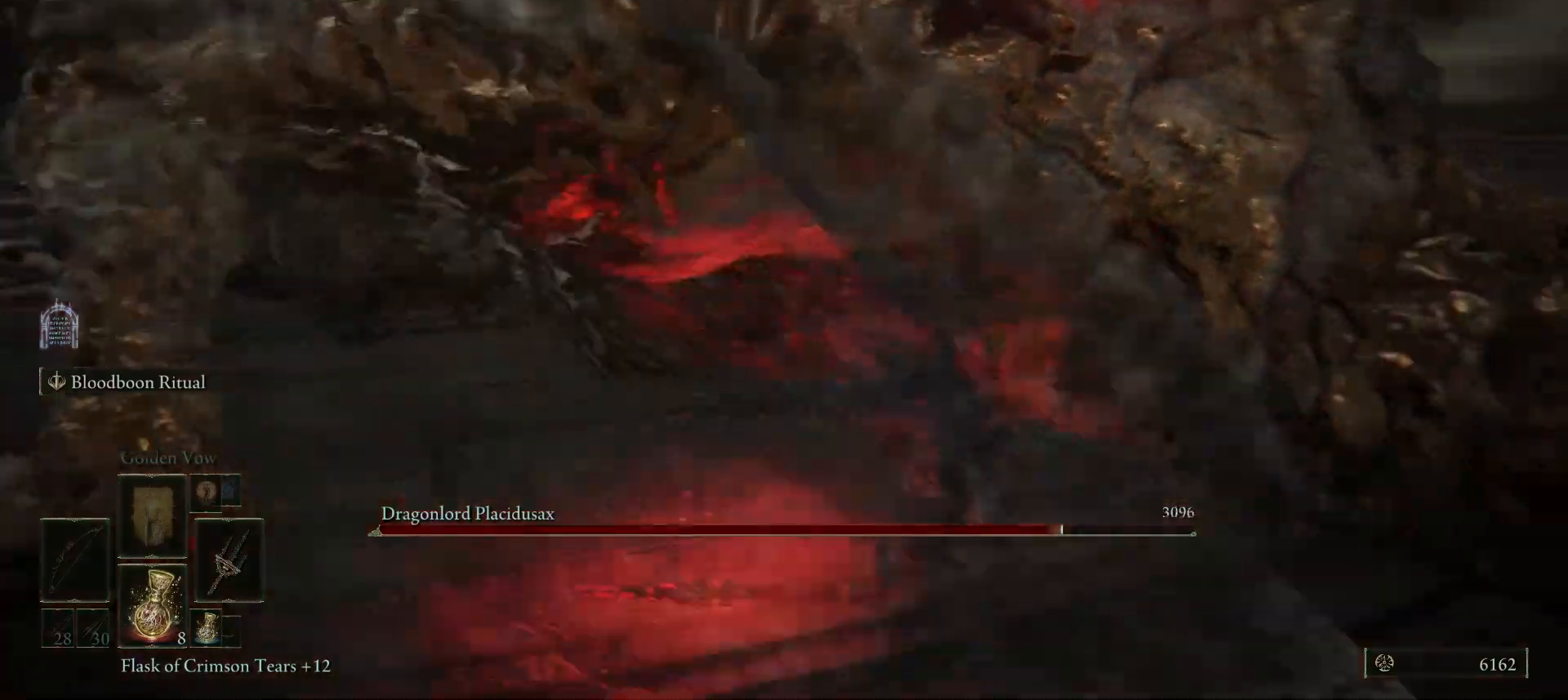
{"keys": ["a", "w"], "mouse": [], "events": [[167, "d", "up"], [233, "a", "down"]]}
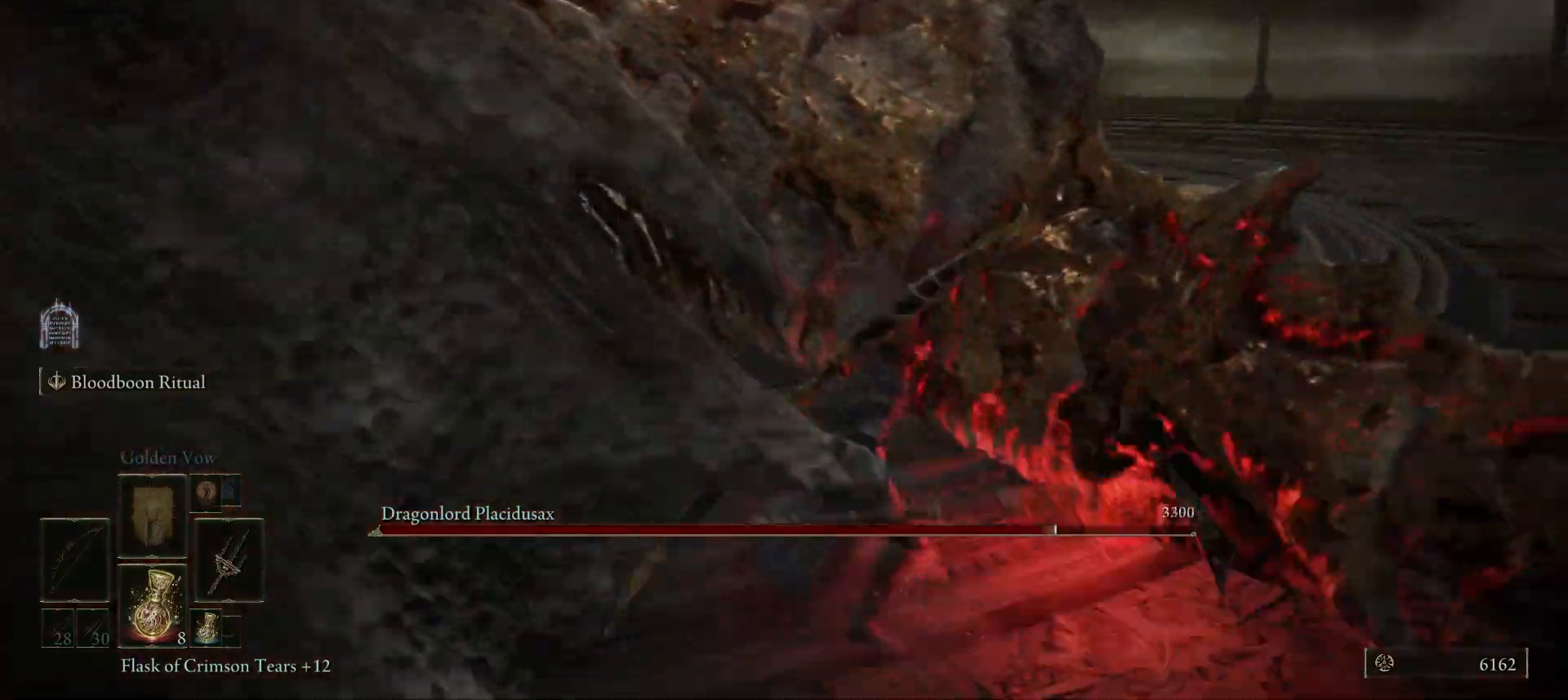
{"keys": ["a", "w"], "mouse": [], "events": [[233, "a", "up"], [433, "a", "down"]]}
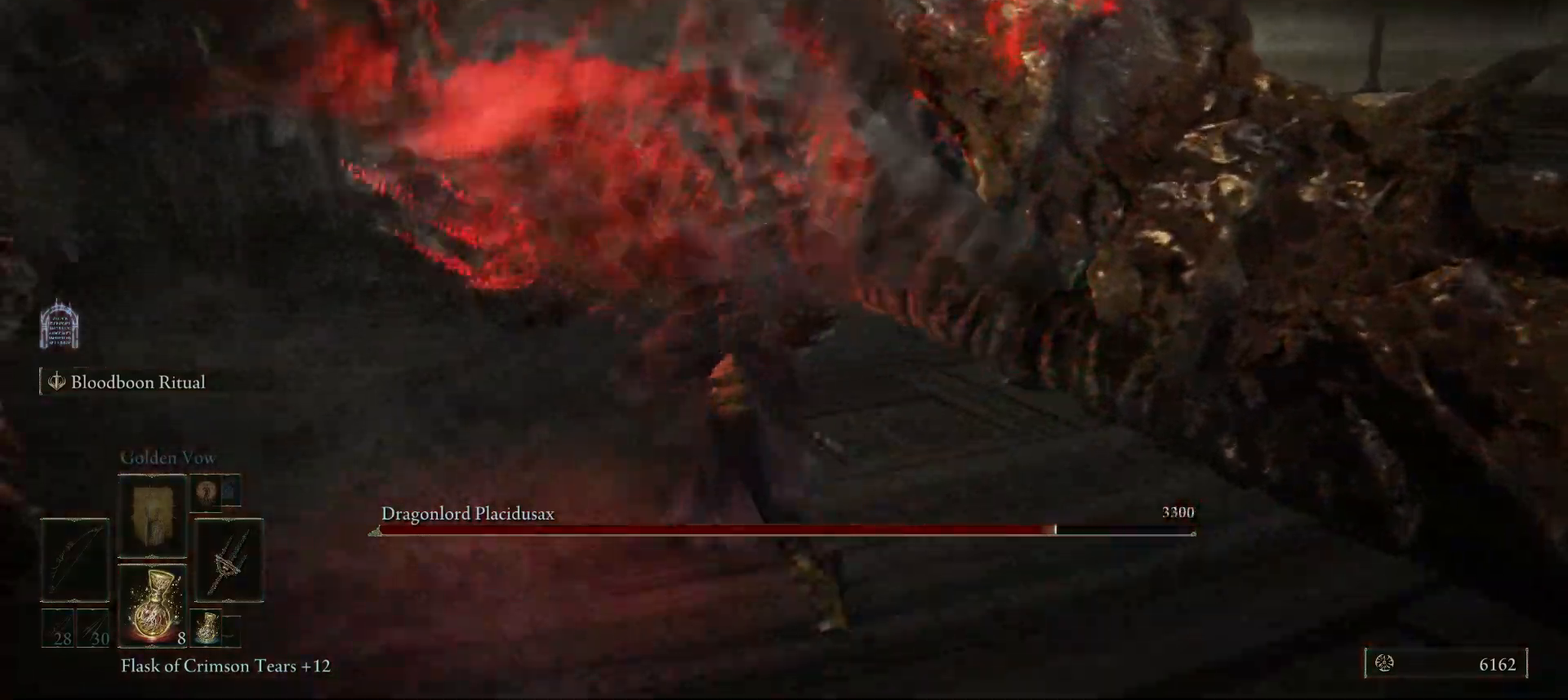
{"keys": ["a", "w"], "mouse": [], "events": [[67, "a", "up"], [200, "mouse_left", "down"], [267, "mouse_left", "up"], [400, "a", "down"]]}
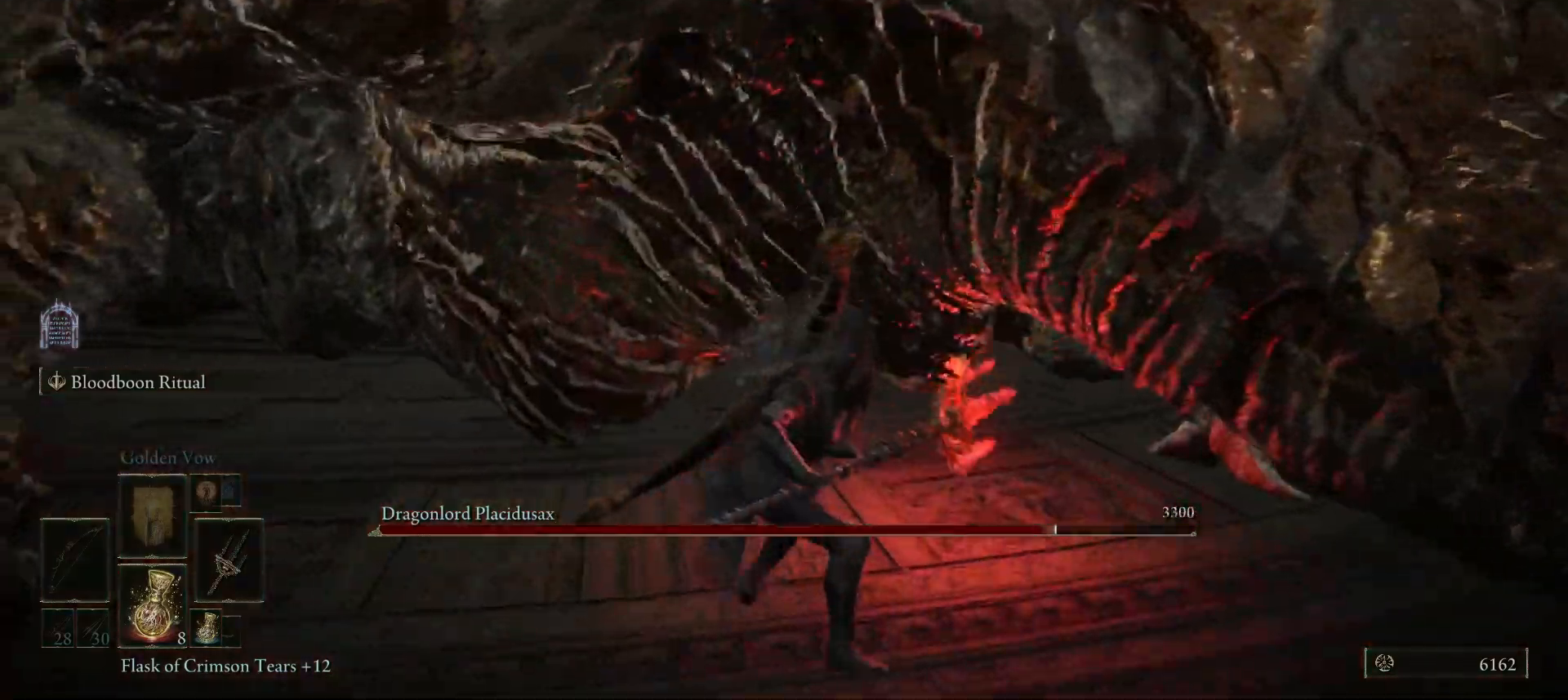
{"keys": [], "mouse": [], "events": [[400, "a", "up"], [467, "w", "up"]]}
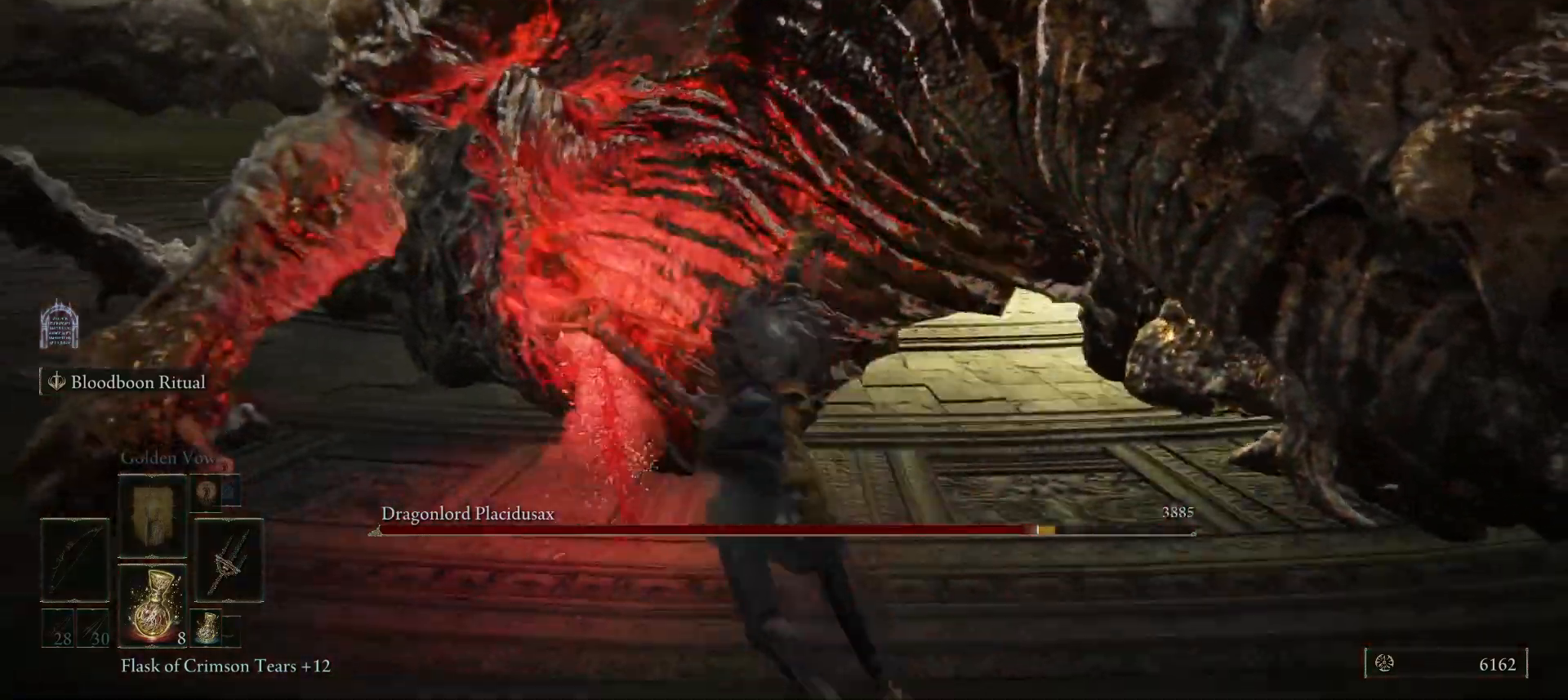
{"keys": ["d"], "mouse": [], "events": [[233, "d", "down"], [233, "space", "down"], [367, "space", "up"]]}
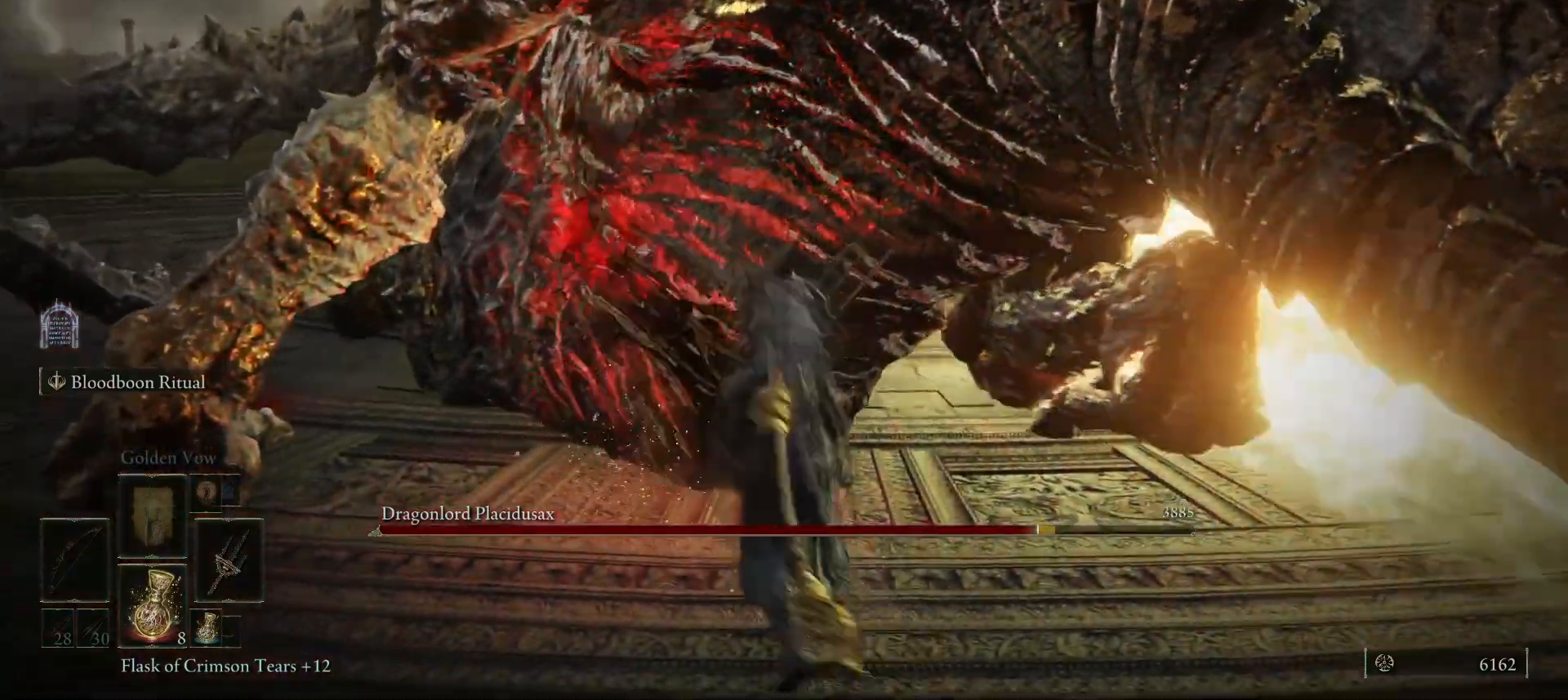
{"keys": ["a"], "mouse": [], "events": [[133, "s", "down"], [167, "a", "down"], [200, "d", "up"], [367, "s", "up"], [367, "space", "down"], [500, "space", "up"]]}
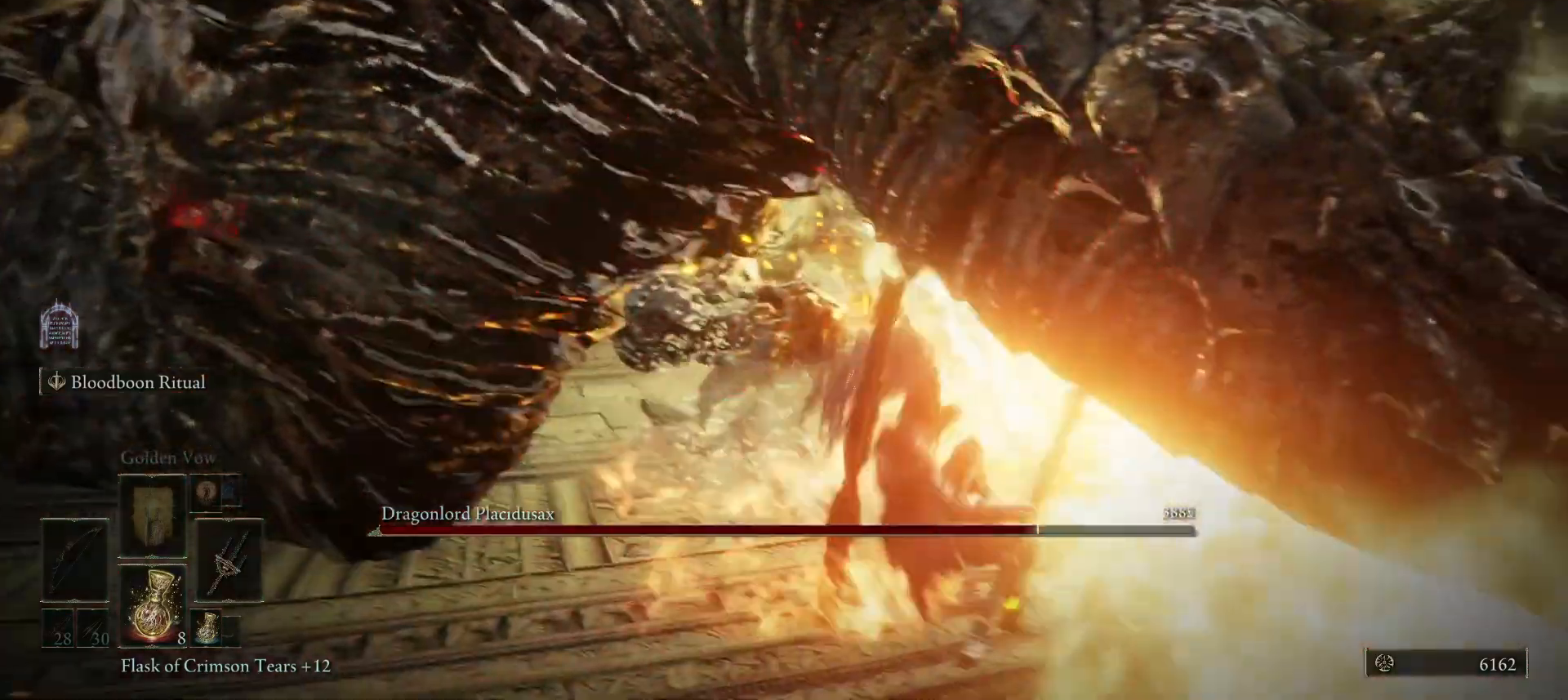
{"keys": ["a"], "mouse": [], "events": [[100, "space", "down"], [233, "space", "up"], [333, "space", "down"], [400, "space", "up"]]}
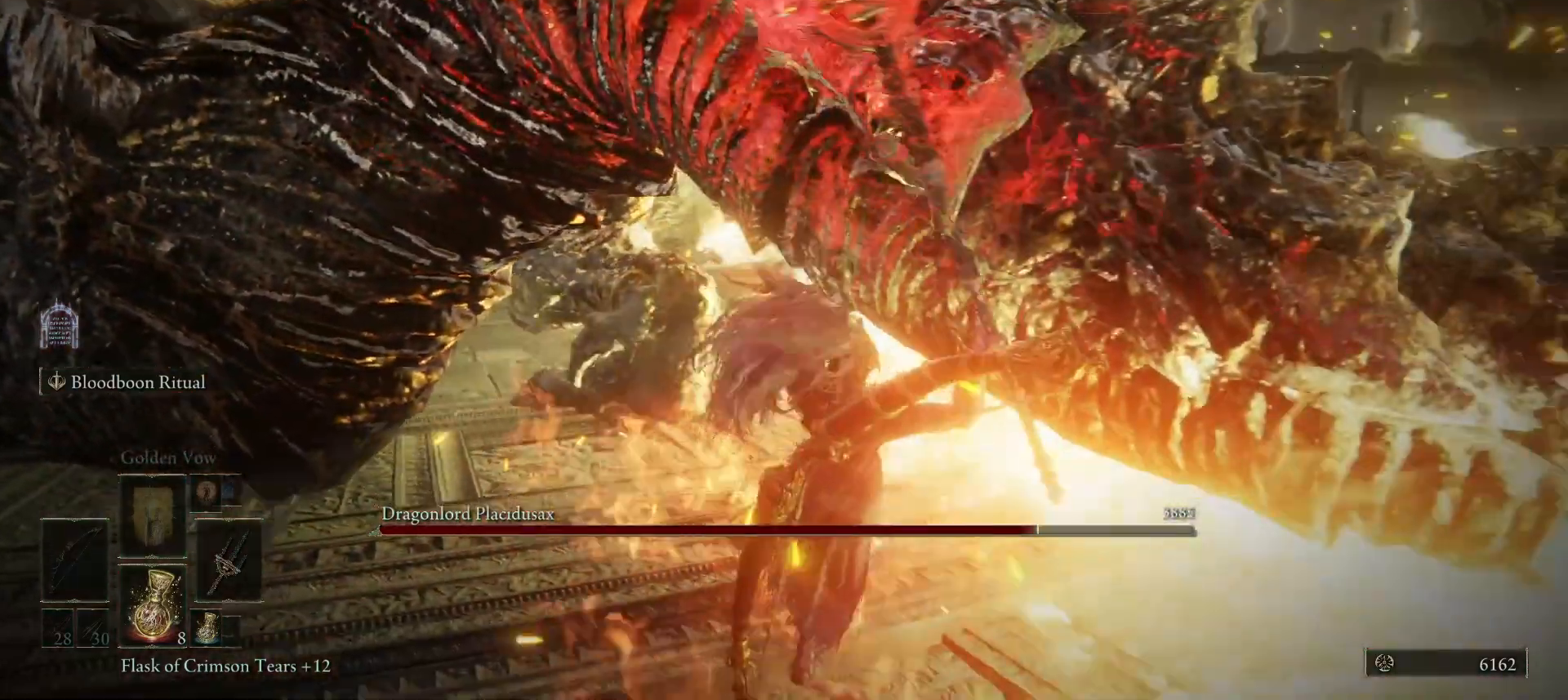
{"keys": ["a", "space"], "mouse": [], "events": [[67, "space", "down"], [167, "space", "up"], [300, "space", "down"], [400, "space", "up"], [467, "space", "down"]]}
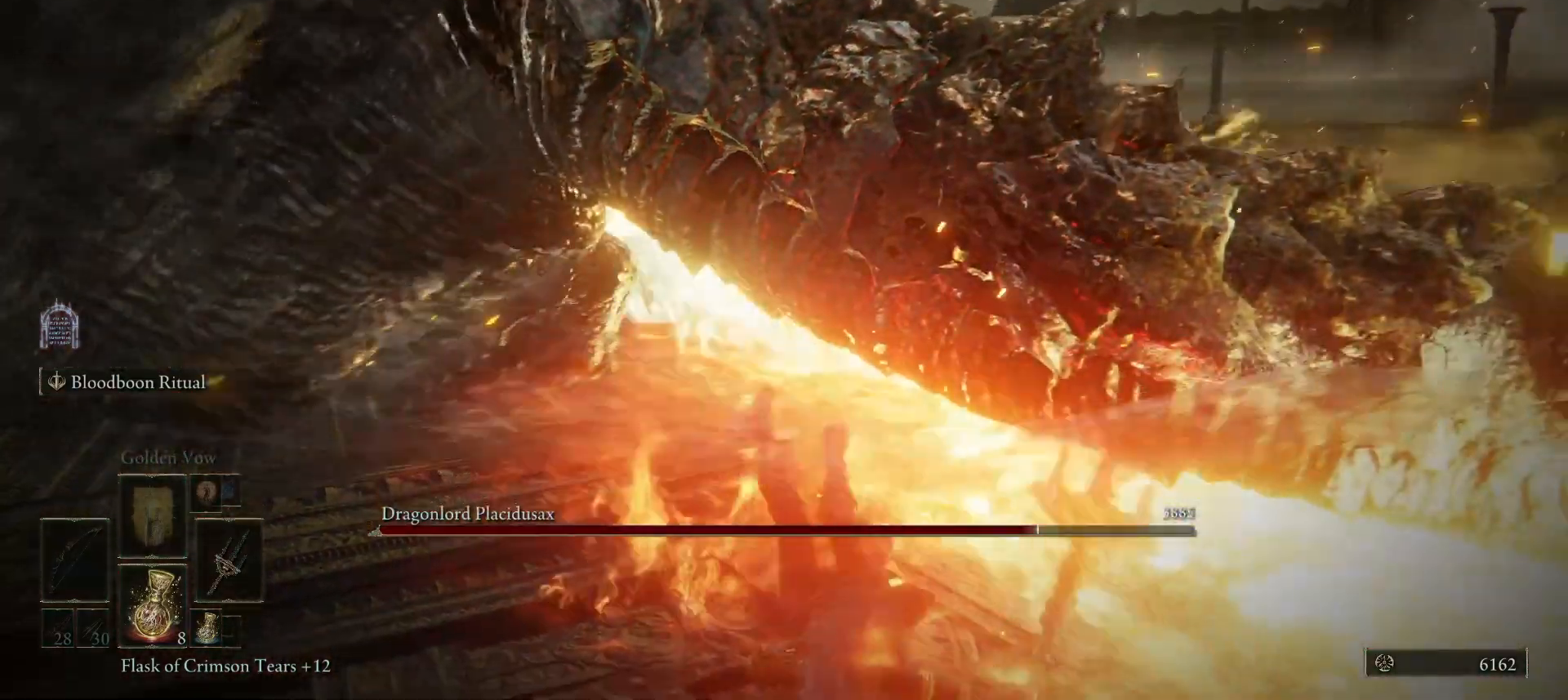
{"keys": ["w"], "mouse": [], "events": [[67, "space", "up"], [200, "space", "down"], [300, "space", "up"], [367, "a", "up"], [367, "w", "down"], [400, "a", "down"], [500, "a", "up"]]}
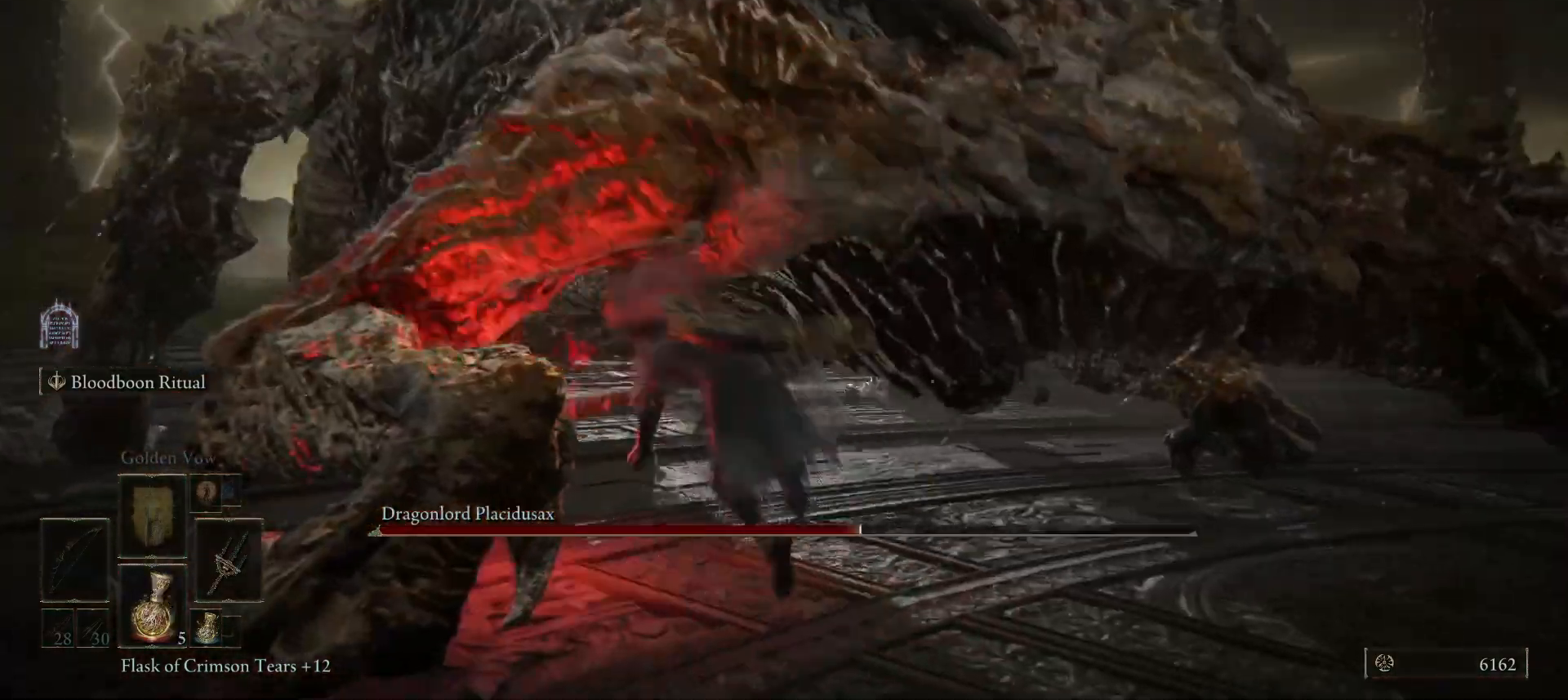
{"keys": ["space", "w"], "mouse": [], "events": [[133, "a", "down"], [367, "a", "up"], [467, "space", "down"]]}
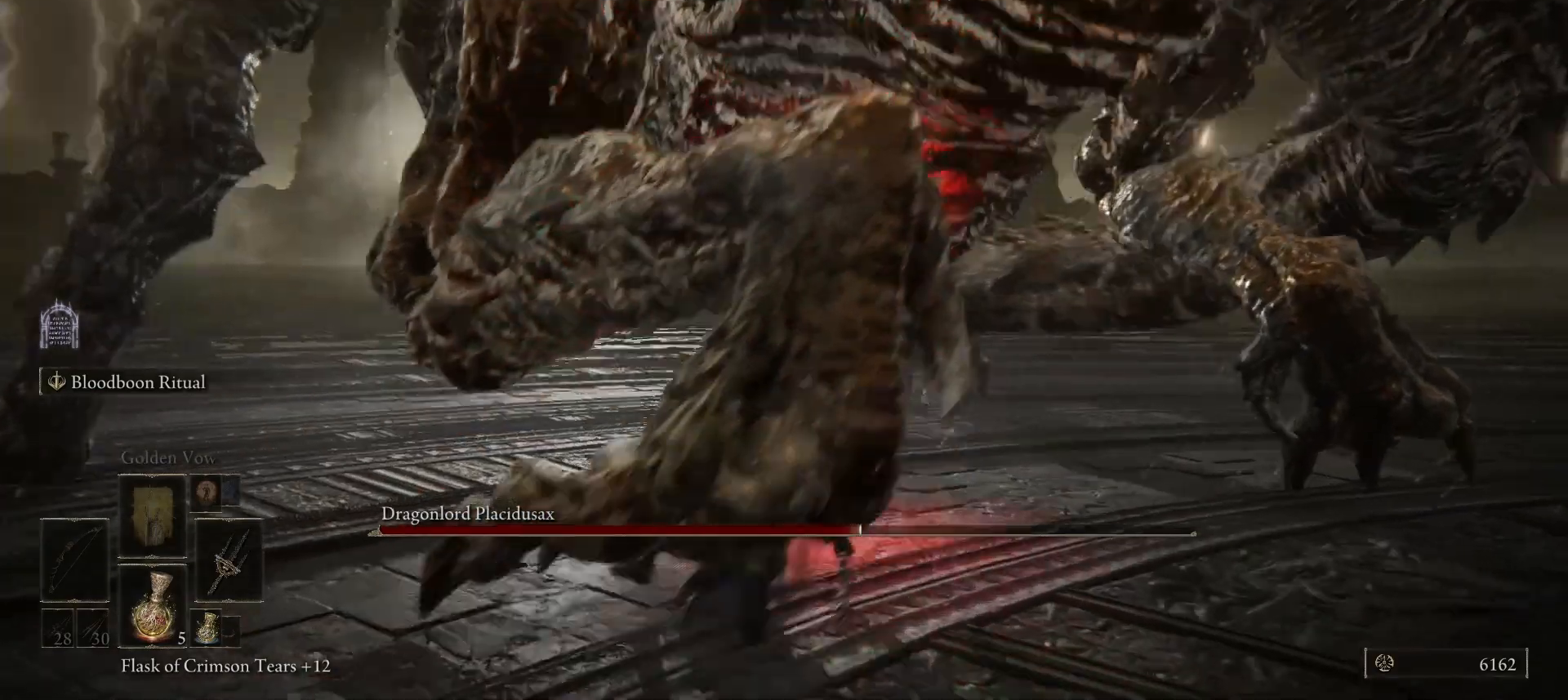
{"keys": ["d"], "mouse": [], "events": [[67, "d", "down"], [167, "space", "up"], [233, "d", "up"], [333, "d", "down"], [433, "w", "up"]]}
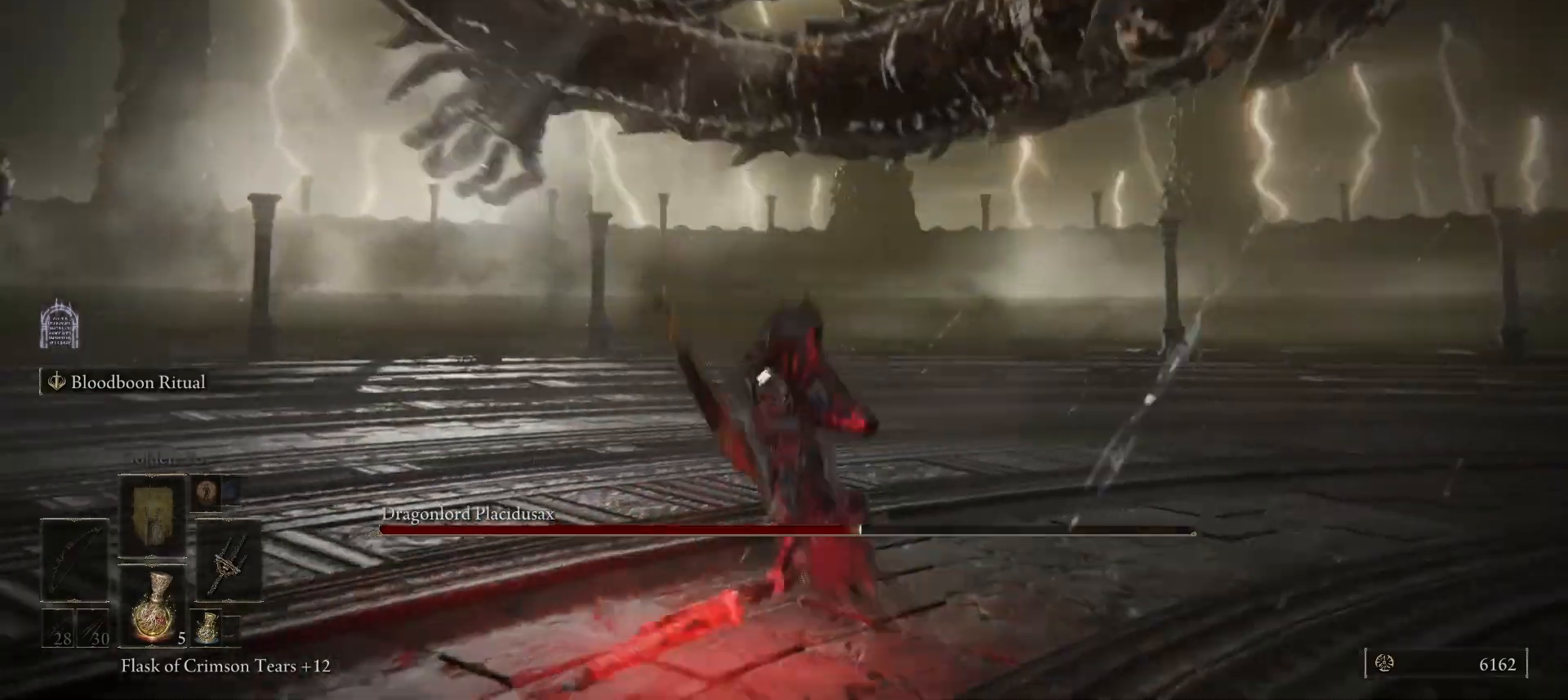
{"keys": ["space", "w"], "mouse": [], "events": [[67, "space", "down"], [233, "w", "down"], [467, "d", "up"]]}
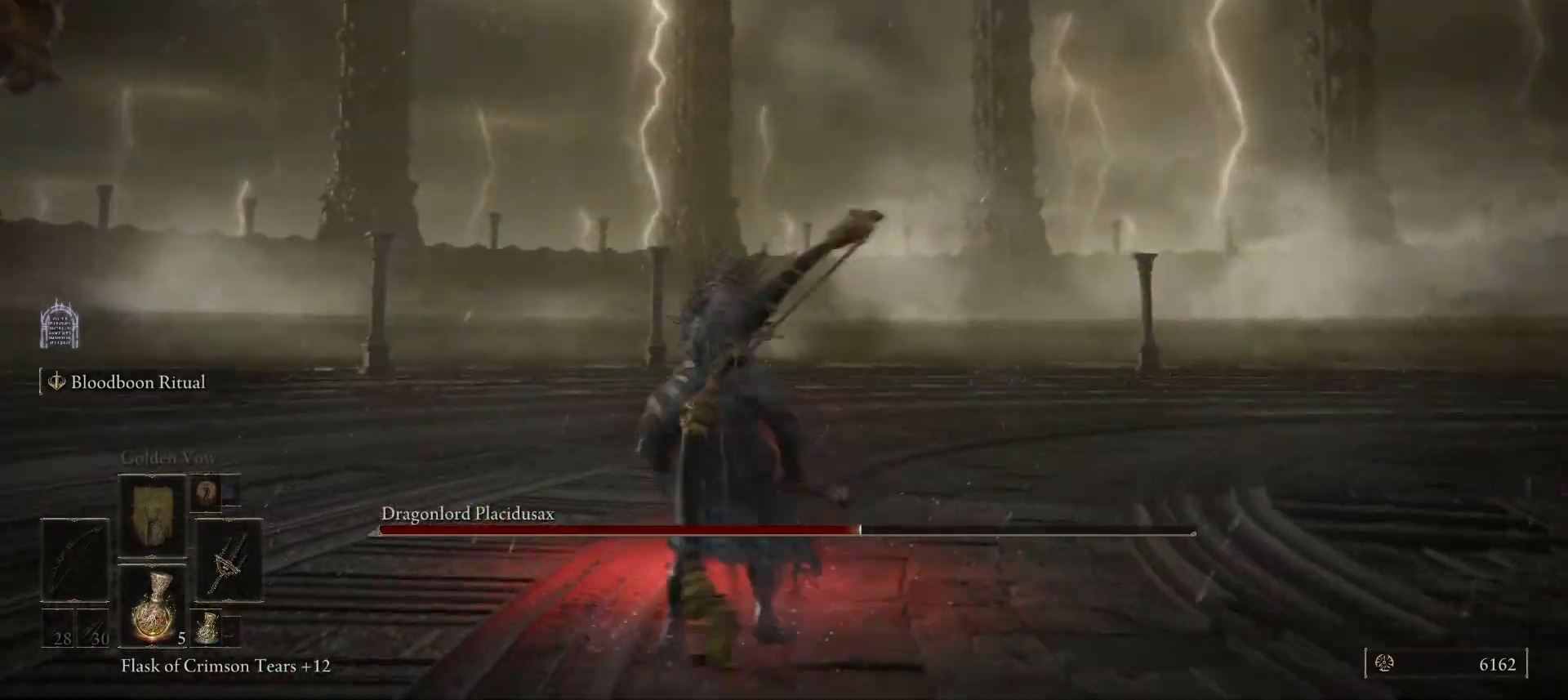
{"keys": ["a", "space"], "mouse": [], "events": [[100, "a", "down"], [367, "w", "up"]]}
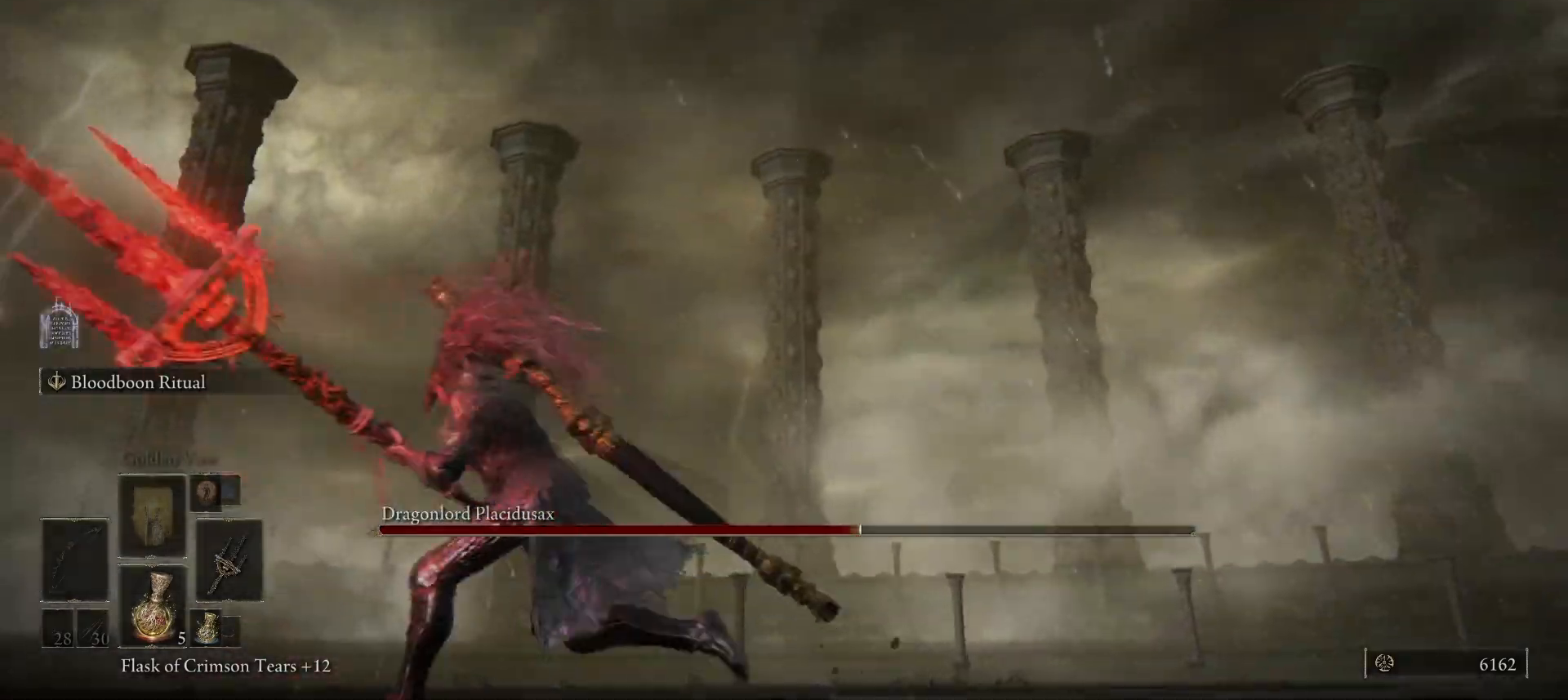
{"keys": ["a", "s", "space"], "mouse": [], "events": [[400, "s", "down"]]}
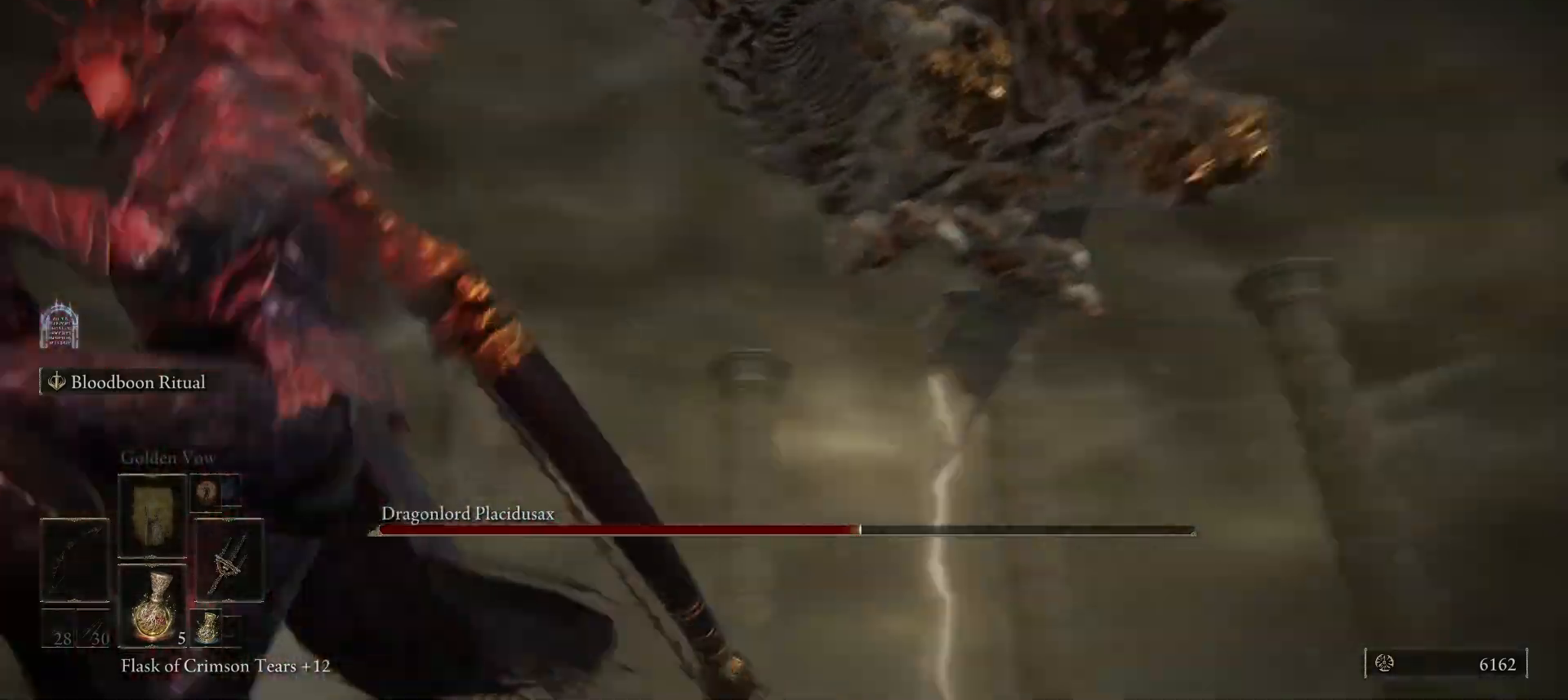
{"keys": ["a", "s", "space"], "mouse": [], "events": [[100, "a", "up"], [167, "a", "down"], [233, "q", "down"], [400, "q", "up"]]}
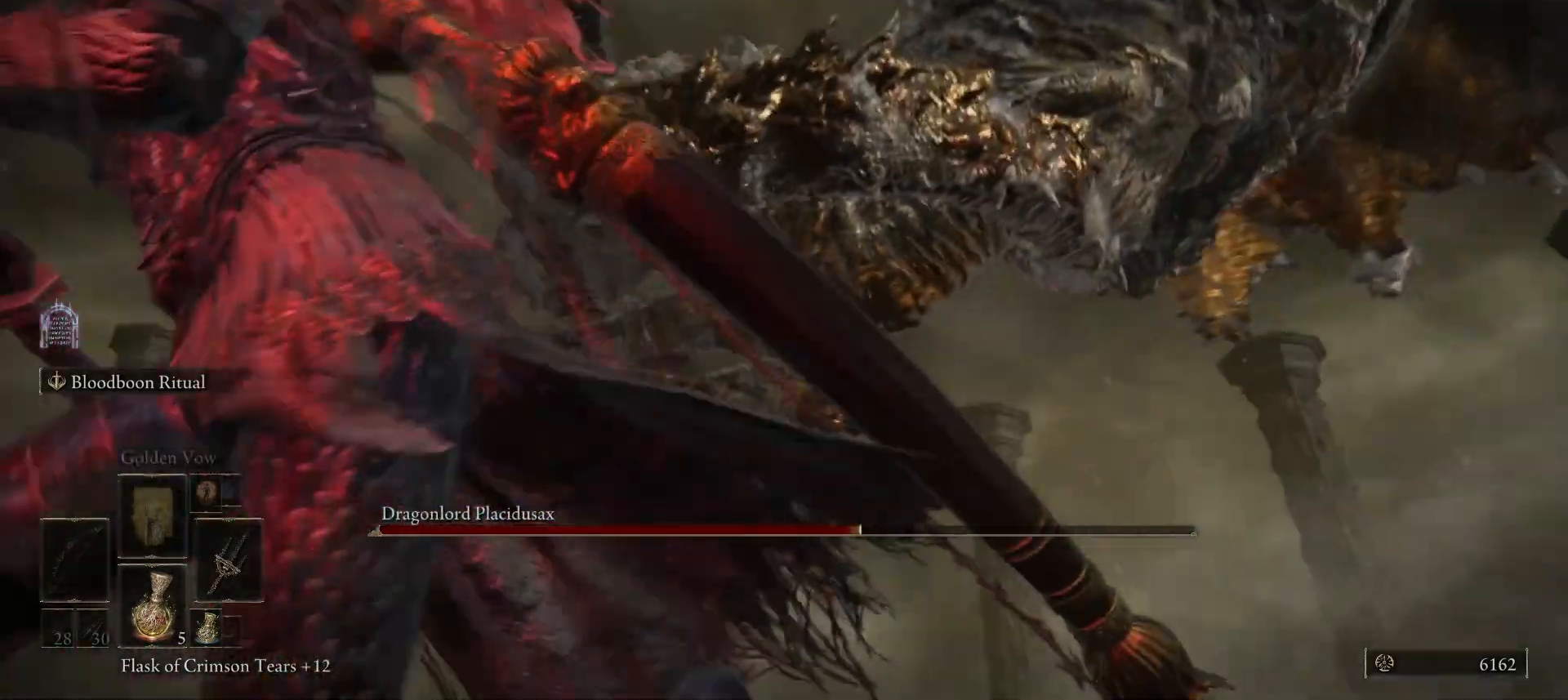
{"keys": ["a", "s", "space"], "mouse": [], "events": []}
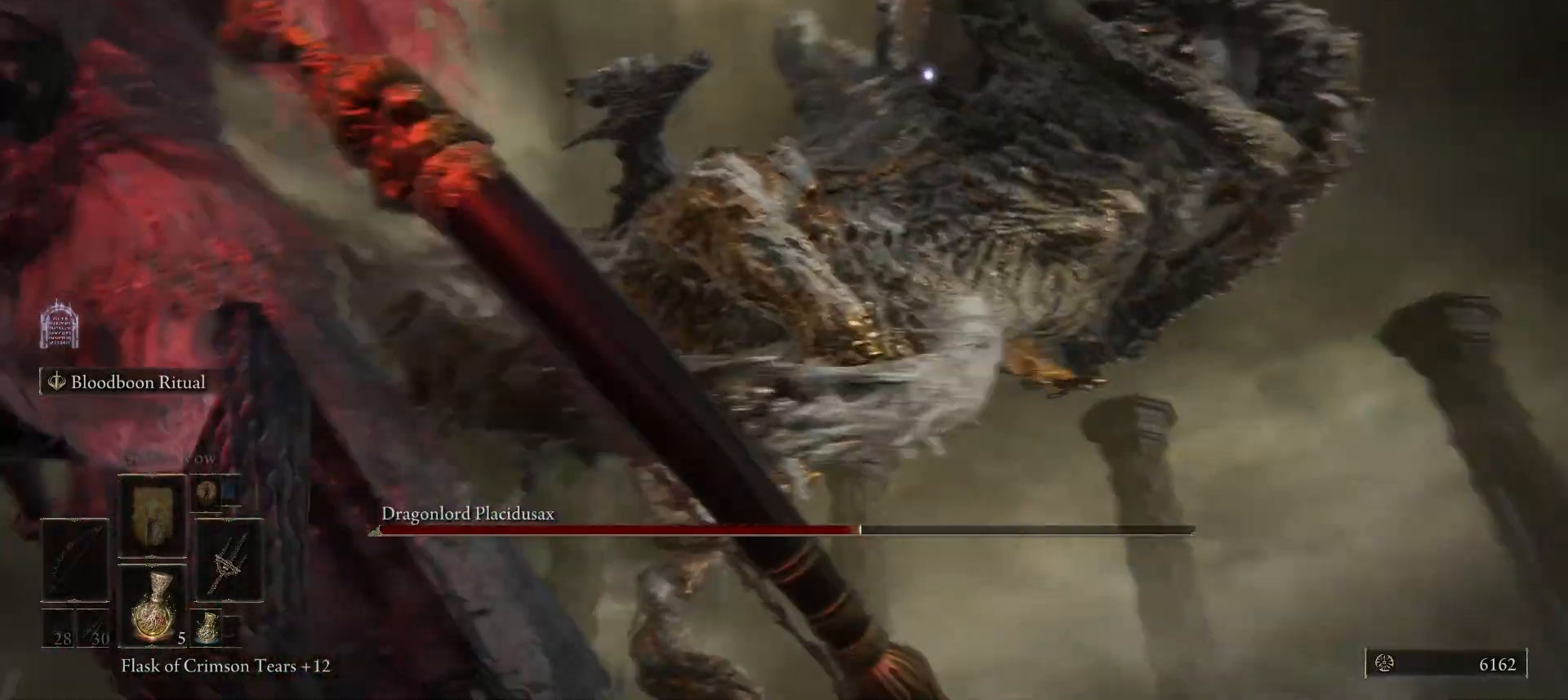
{"keys": ["a", "s", "space"], "mouse": [], "events": [[300, "q", "down"], [400, "q", "up"]]}
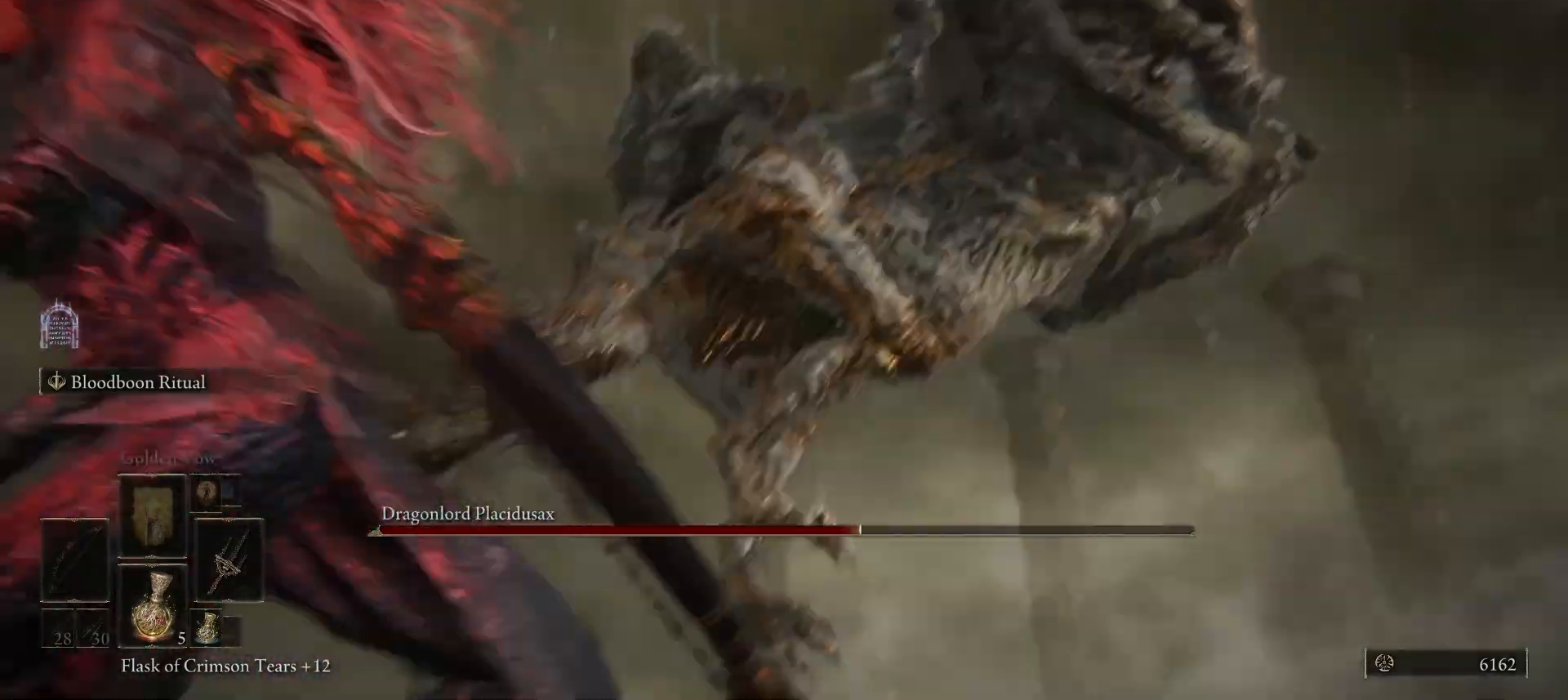
{"keys": ["a", "s", "space"], "mouse": [], "events": []}
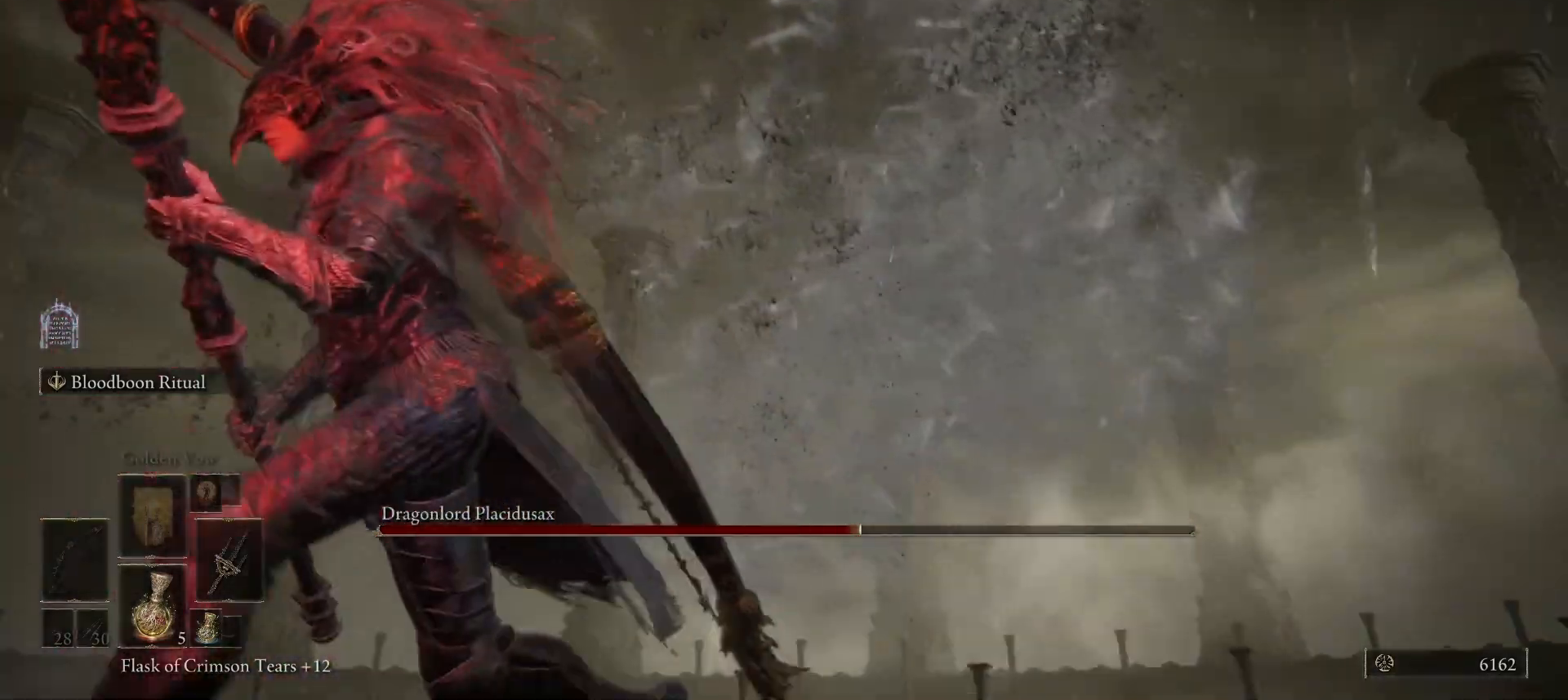
{"keys": ["a", "q", "space"], "mouse": [], "events": [[233, "s", "up"], [433, "q", "down"]]}
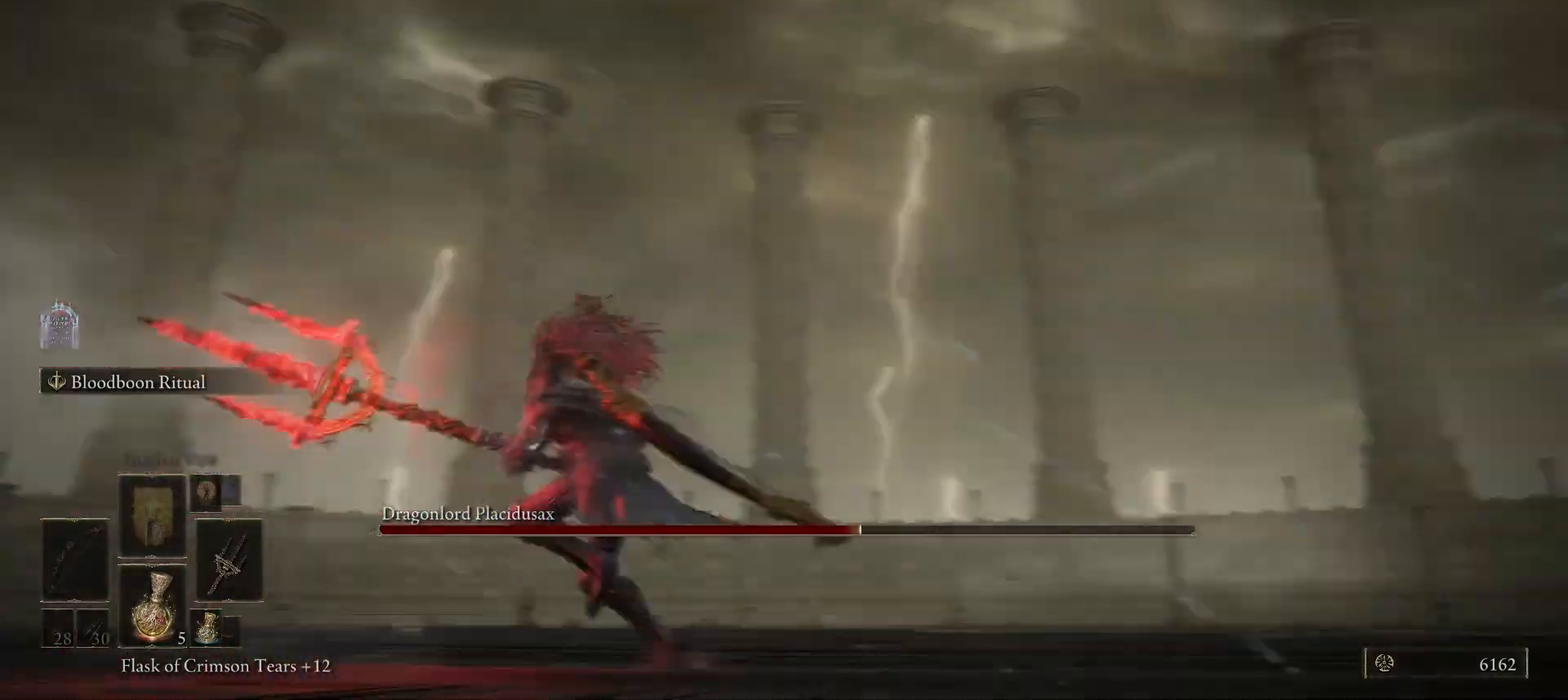
{"keys": ["space", "w"], "mouse": [], "events": [[33, "q", "up"], [233, "a", "up"], [233, "w", "down"]]}
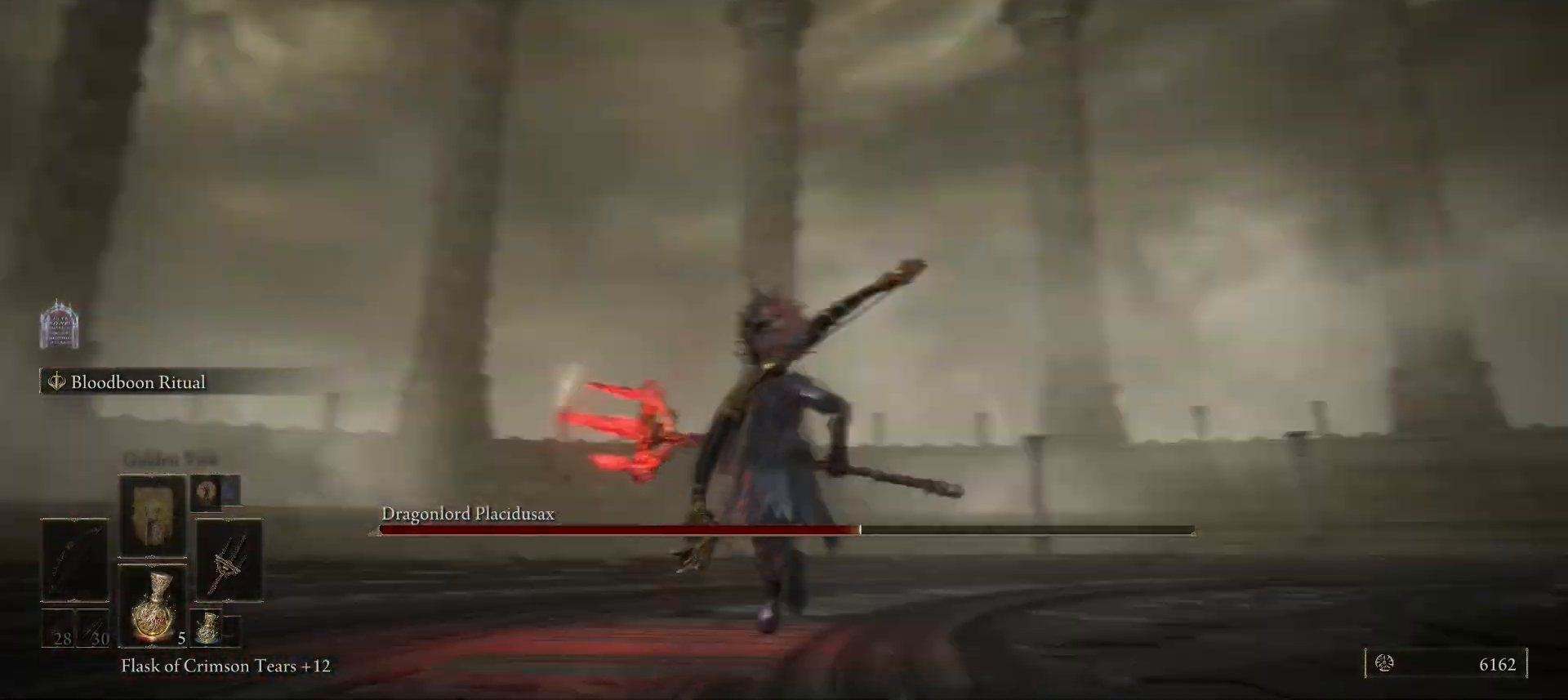
{"keys": ["a", "s", "space"], "mouse": [], "events": [[33, "a", "down"], [167, "w", "up"], [500, "s", "down"]]}
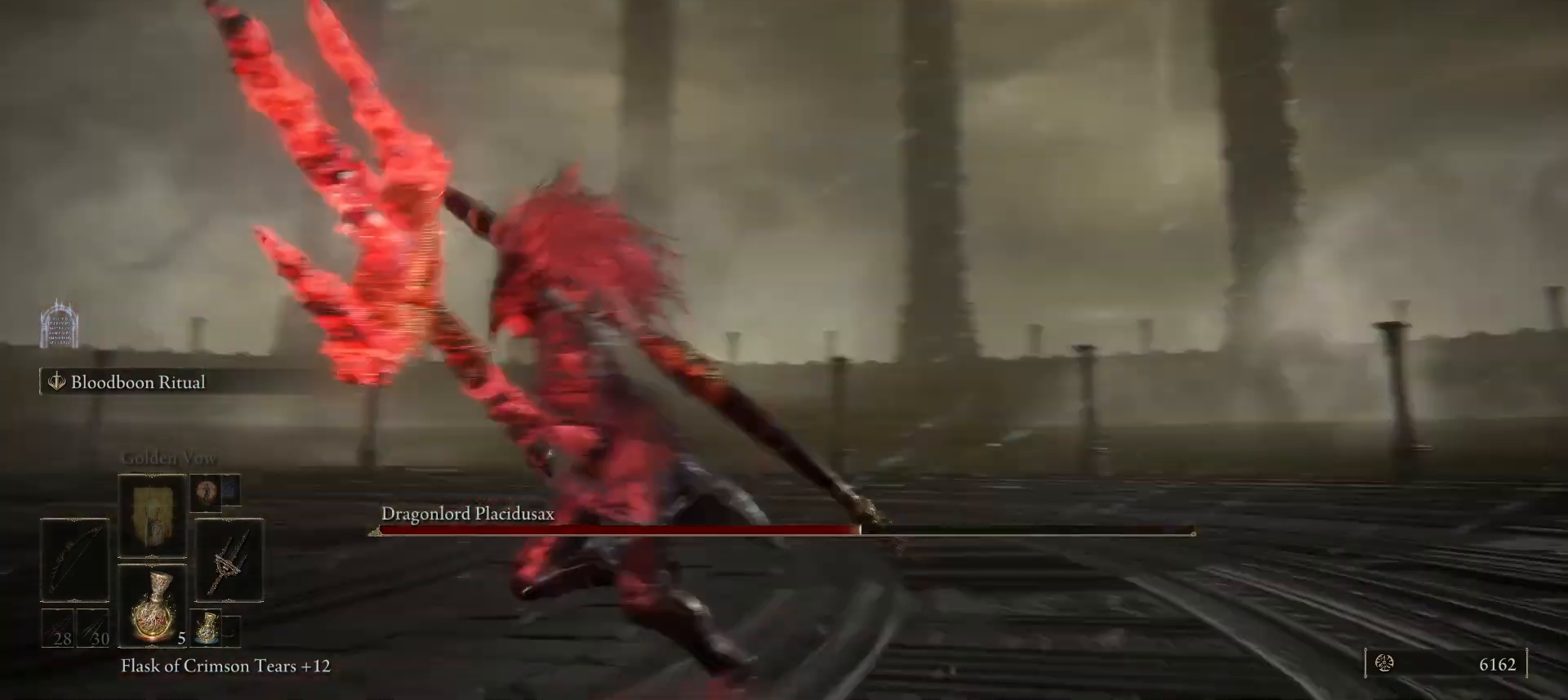
{"keys": ["a", "space"], "mouse": [], "events": [[200, "s", "up"]]}
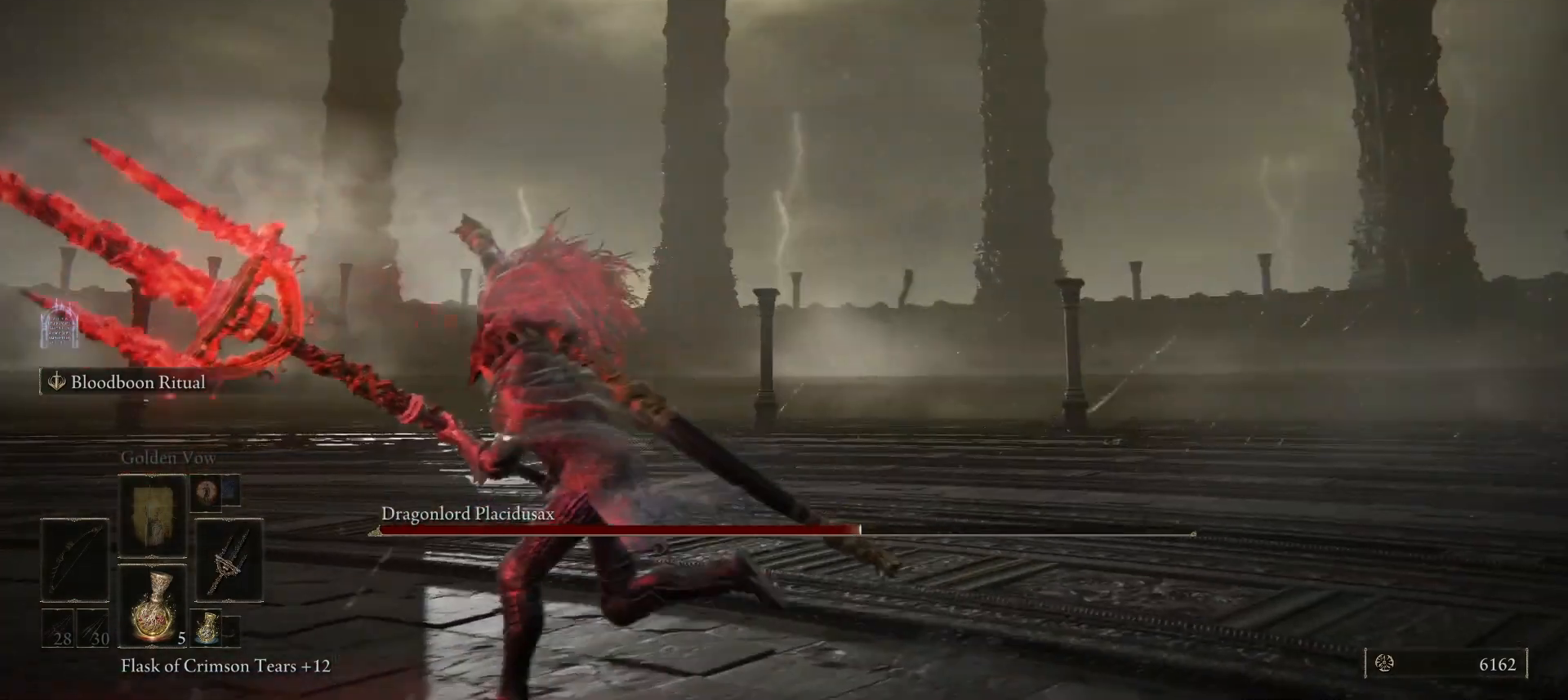
{"keys": ["d", "space", "w"], "mouse": [], "events": [[100, "a", "up"], [167, "d", "down"], [500, "w", "down"]]}
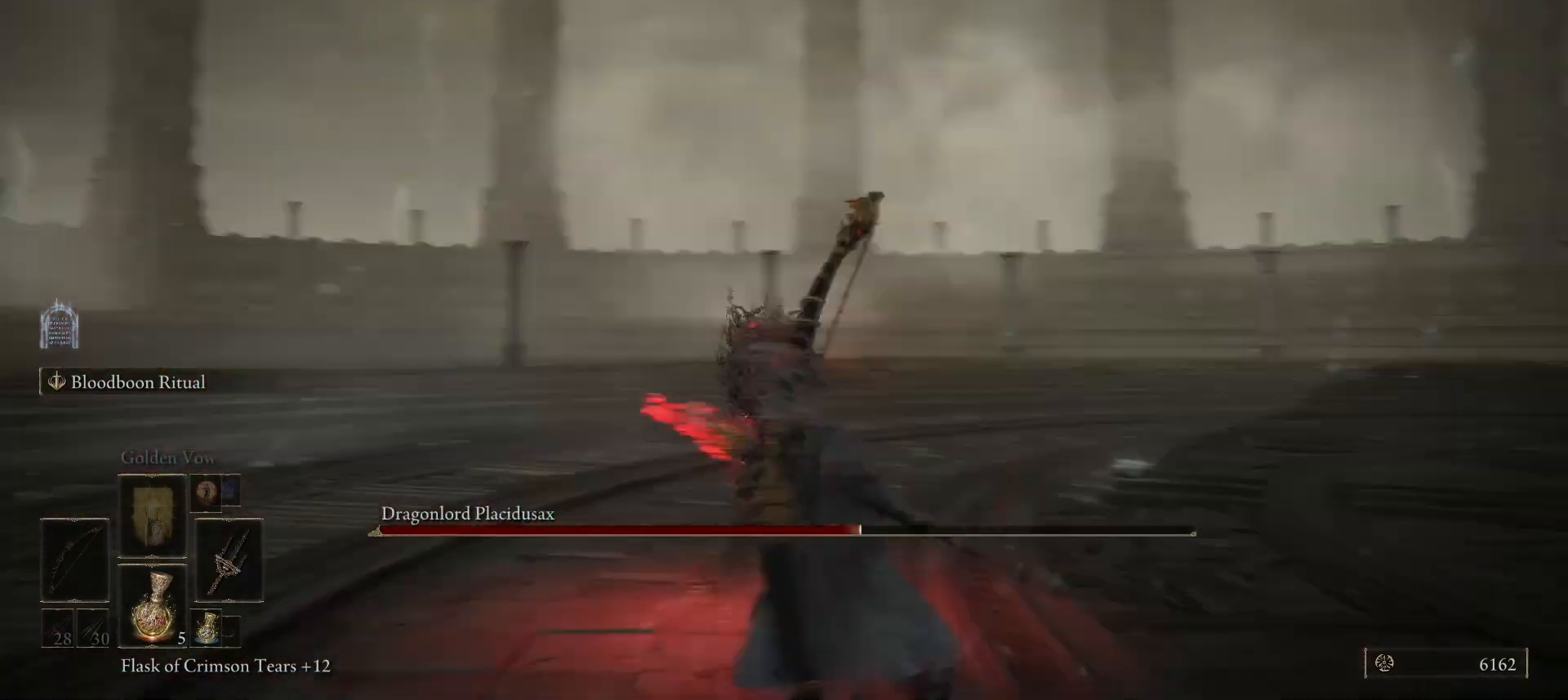
{"keys": ["a", "space"], "mouse": [], "events": [[33, "a", "down"], [67, "d", "up"], [333, "w", "up"]]}
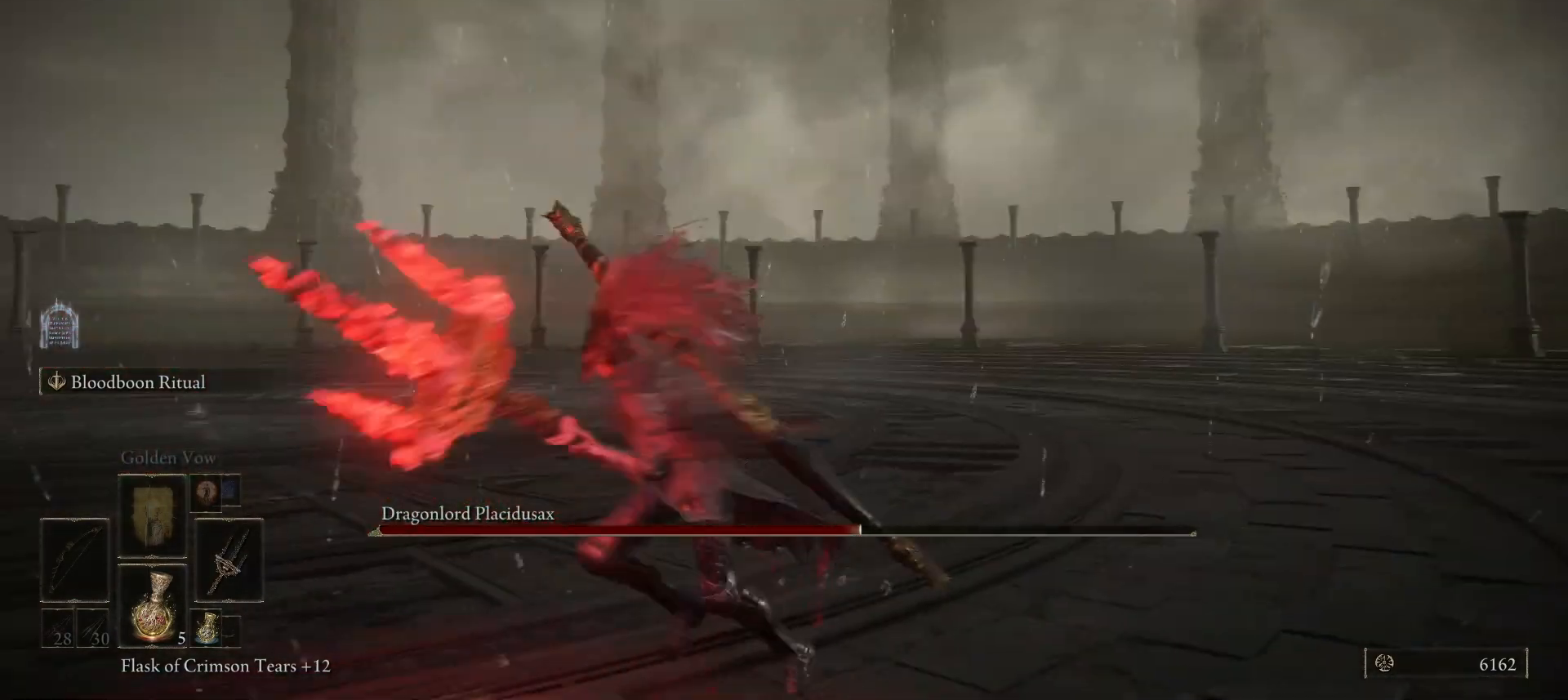
{"keys": ["s", "space"], "mouse": [], "events": [[300, "s", "down"], [467, "a", "up"]]}